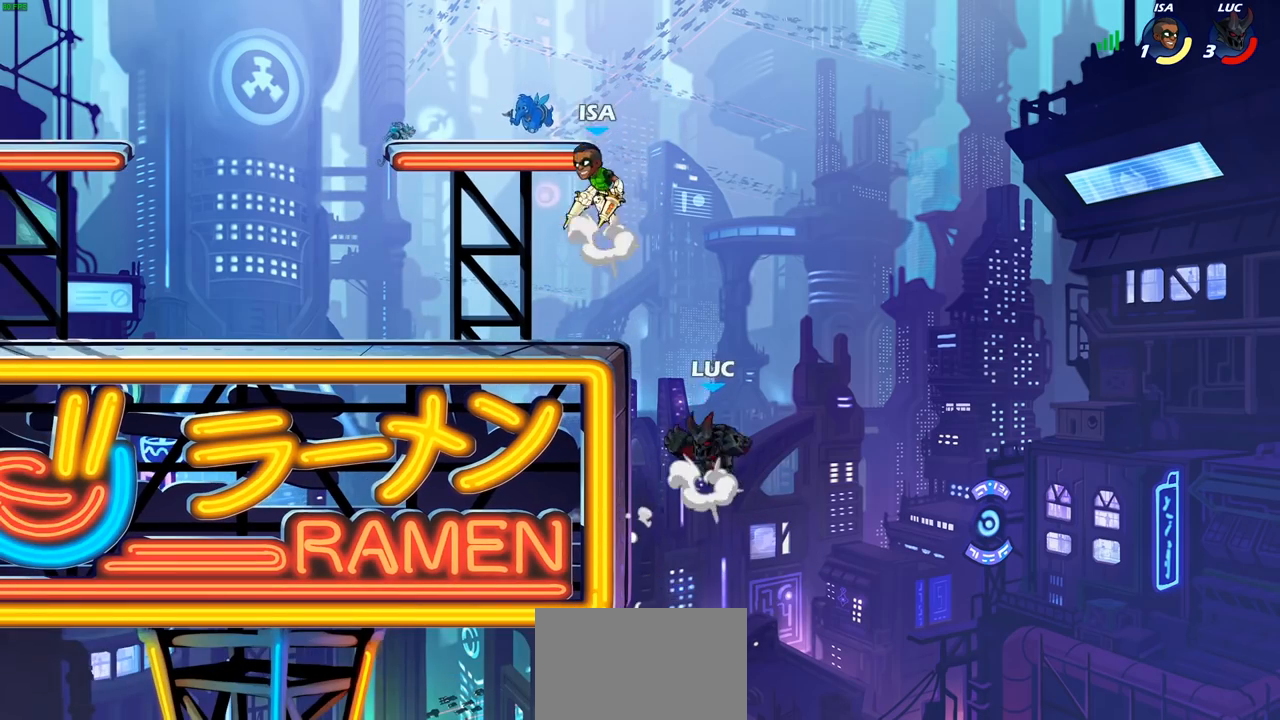
Gameplay with a controller (PlayStation layout); each line is a JSON object with the inputs held at the frame after it (dt_ms = milliseconds from this image to that frame). "events" lists button and stick changes between this image and that frame as [ms after this image, input, new state], when the widget could be followed in between.
{"dt_ms": 500, "buttons": [], "left_stick": "right", "right_stick": "center", "events": [[33, "SQUARE", "down"], [67, "right_stick", "down-left"], [83, "CROSS", "up"], [150, "SQUARE", "up"], [150, "right_stick", "center"], [467, "left_stick", "right"]]}
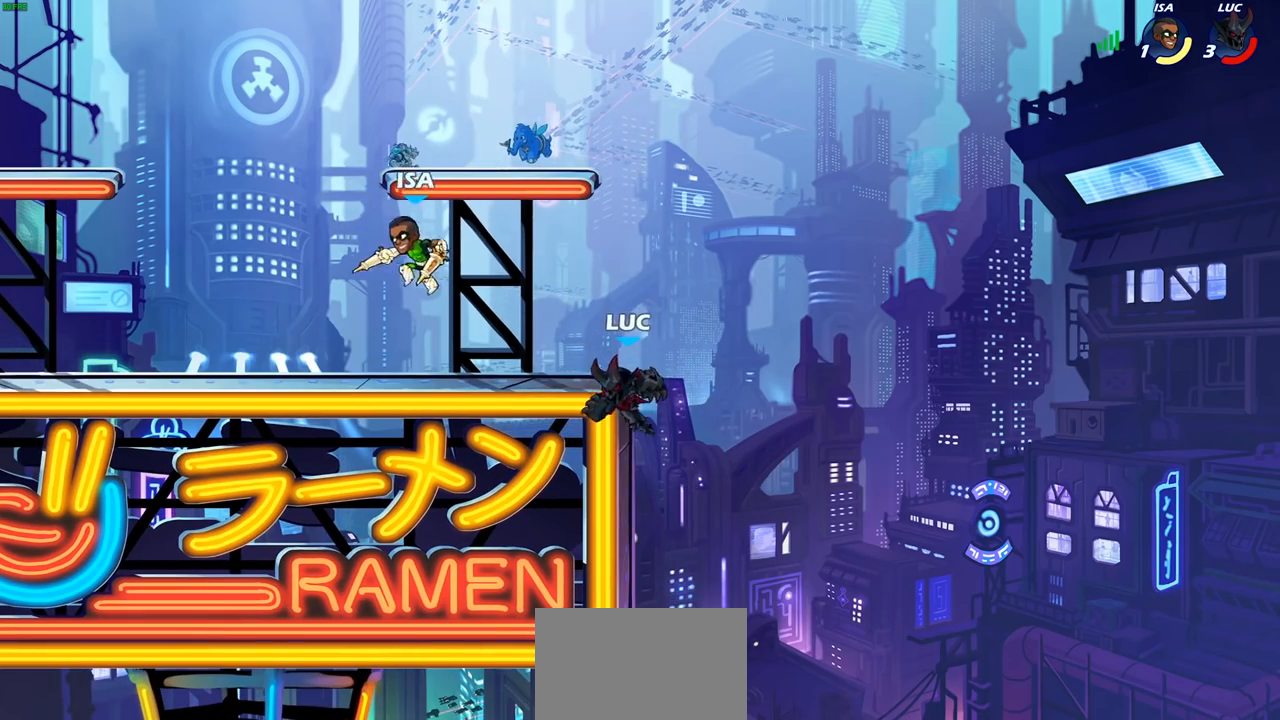
{"dt_ms": 1000, "buttons": ["SQUARE", "R2"], "left_stick": "down", "right_stick": "center"}
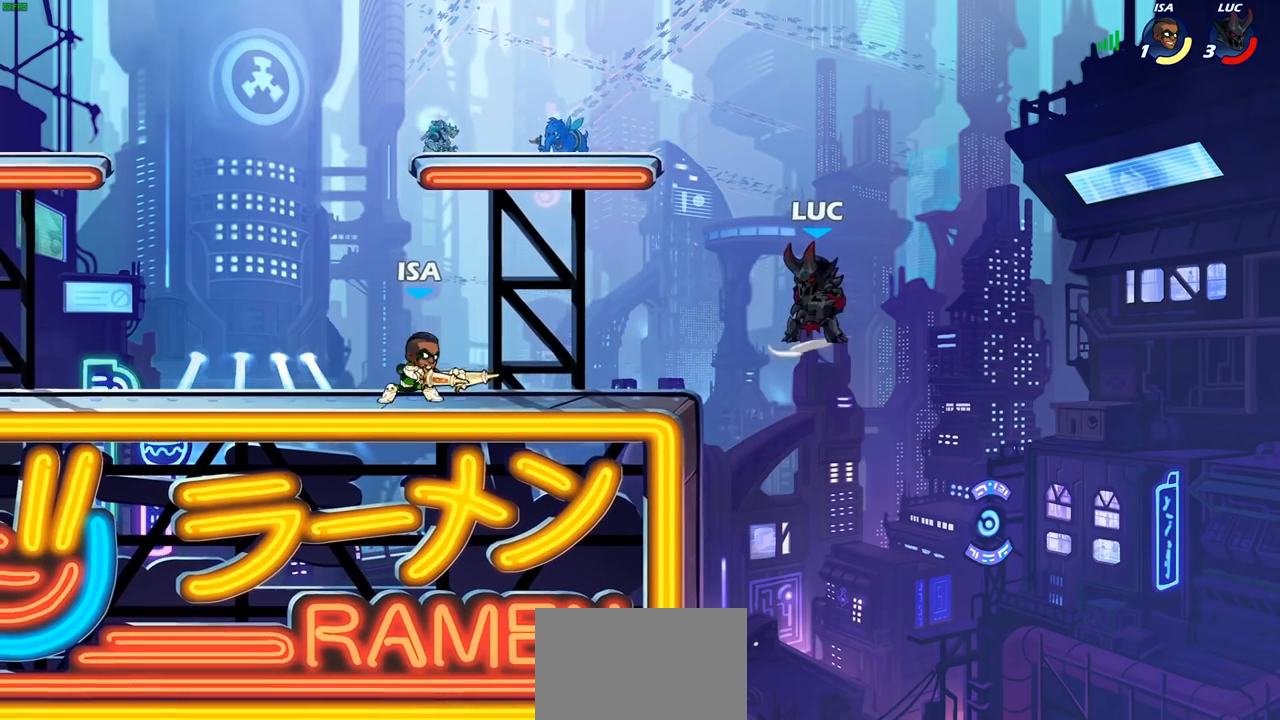
{"dt_ms": 500, "buttons": [], "left_stick": "right", "right_stick": "center"}
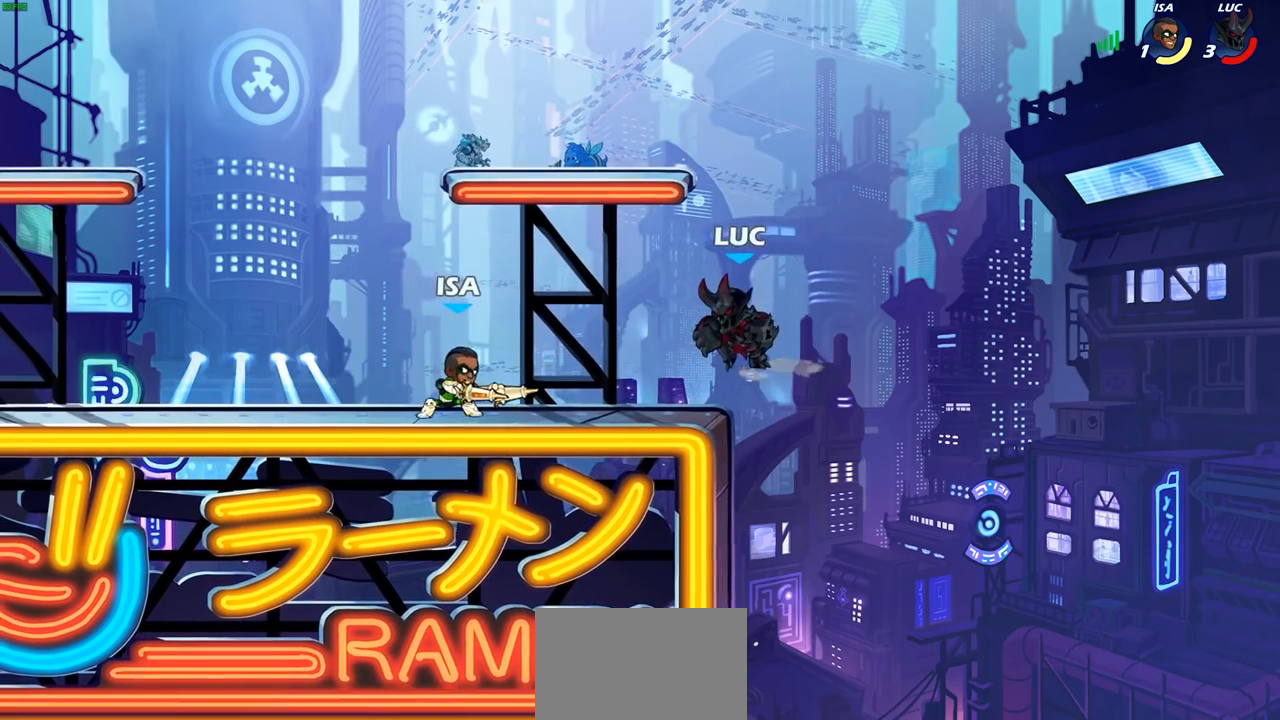
{"dt_ms": 500, "buttons": ["CROSS"], "left_stick": "up-left", "right_stick": "center", "events": [[50, "CROSS", "down"], [50, "left_stick", "up-right"], [200, "left_stick", "up-left"], [250, "CROSS", "up"], [350, "CROSS", "down"]]}
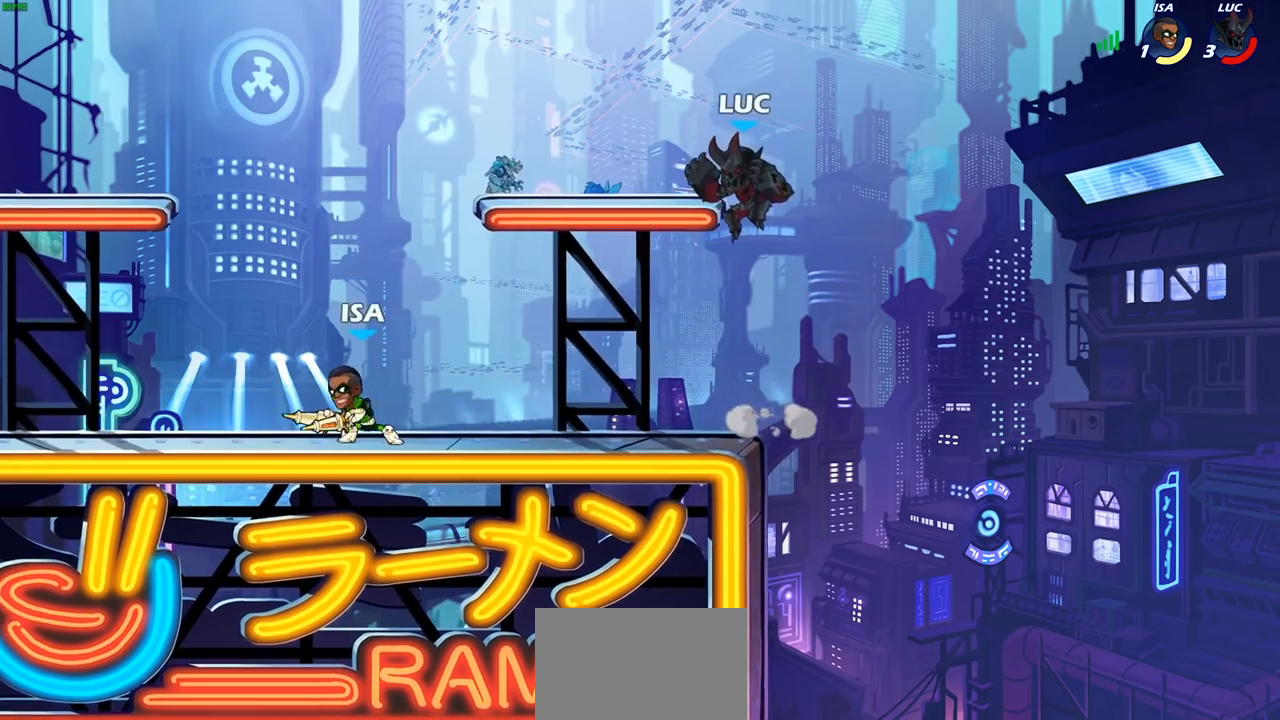
{"dt_ms": 500, "buttons": [], "left_stick": "right", "right_stick": "center", "events": [[33, "CROSS", "up"], [83, "left_stick", "up-right"], [183, "left_stick", "right"]]}
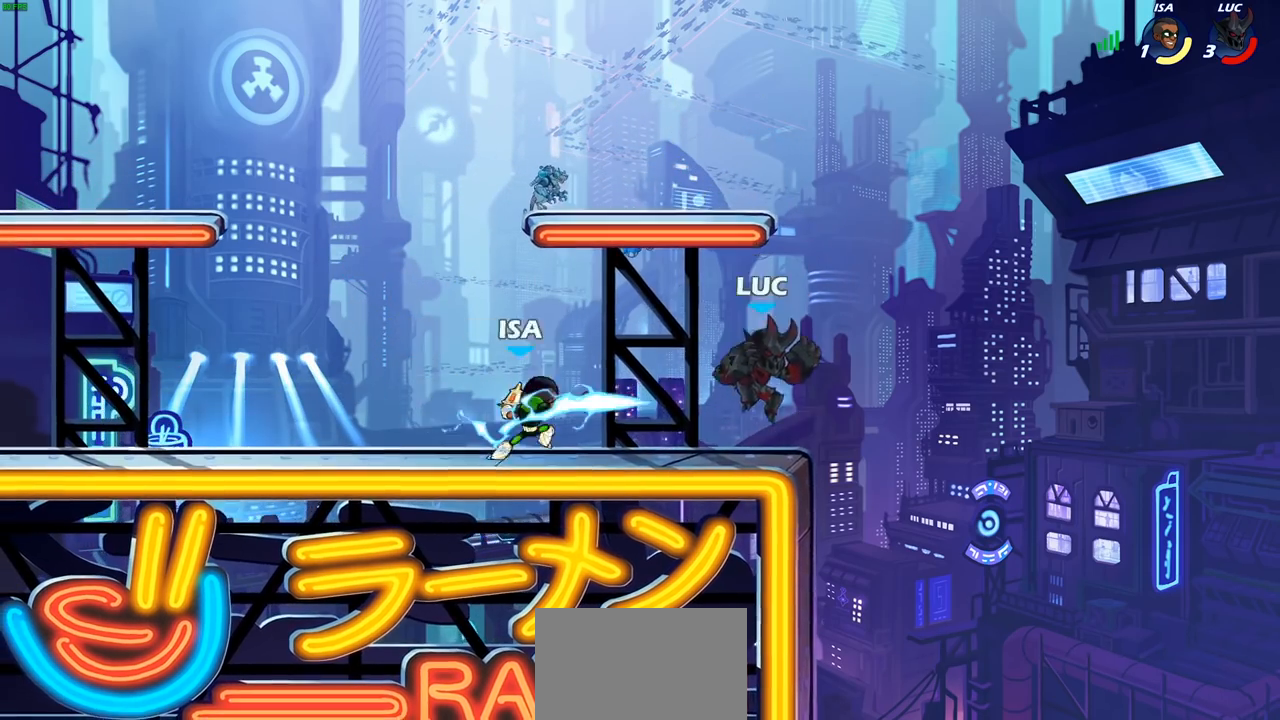
{"dt_ms": 500, "buttons": [], "left_stick": "center", "right_stick": "center", "events": [[50, "left_stick", "left"], [217, "left_stick", "center"], [267, "left_stick", "left"], [300, "SQUARE", "down"], [400, "SQUARE", "up"], [500, "left_stick", "center"]]}
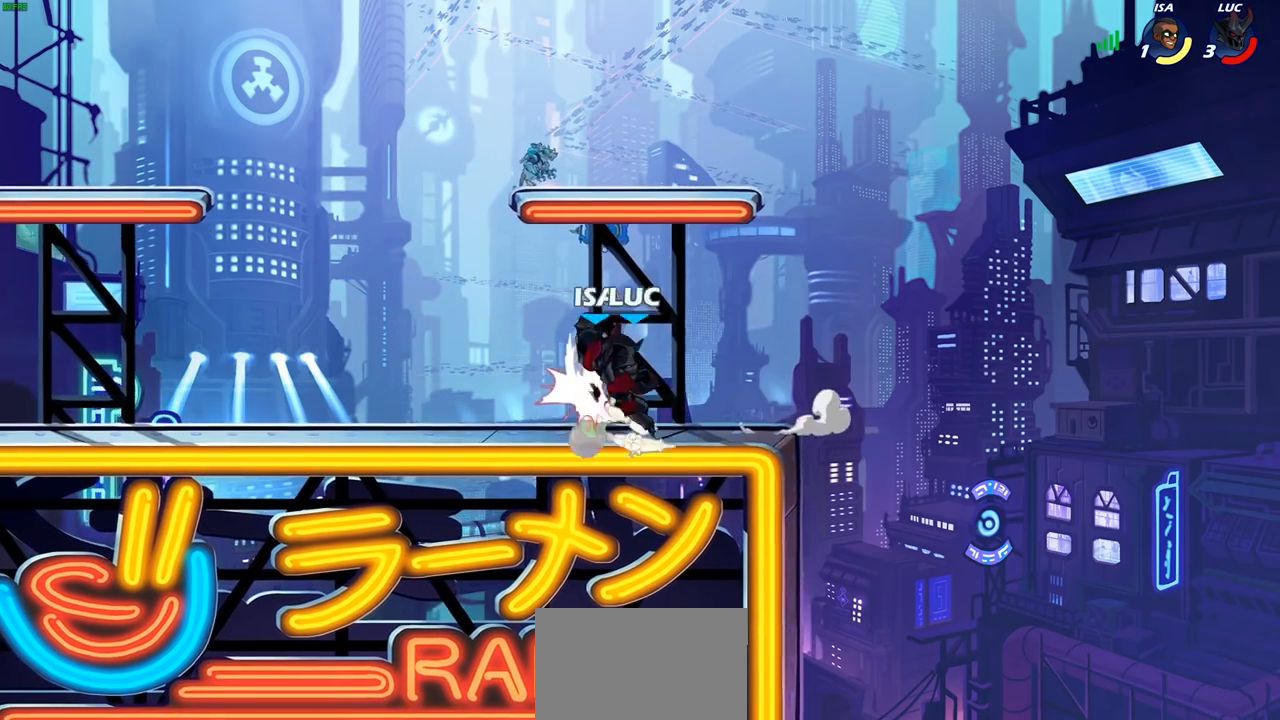
{"dt_ms": 500, "buttons": [], "left_stick": "center", "right_stick": "center", "events": [[267, "SQUARE", "down"], [333, "SQUARE", "up"]]}
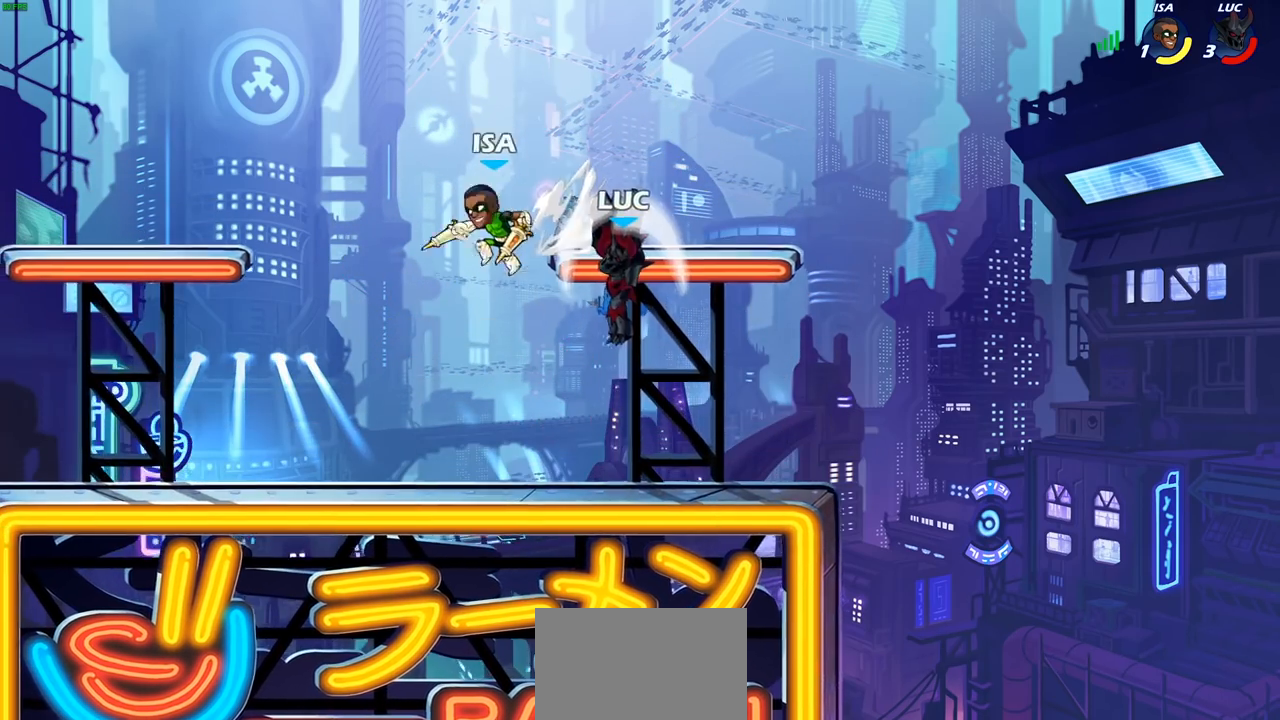
{"dt_ms": 500, "buttons": ["R2"], "left_stick": "up-left", "right_stick": "center", "events": [[250, "left_stick", "right"], [350, "CROSS", "down"], [450, "R2", "down"], [450, "left_stick", "up-left"], [483, "CROSS", "up"]]}
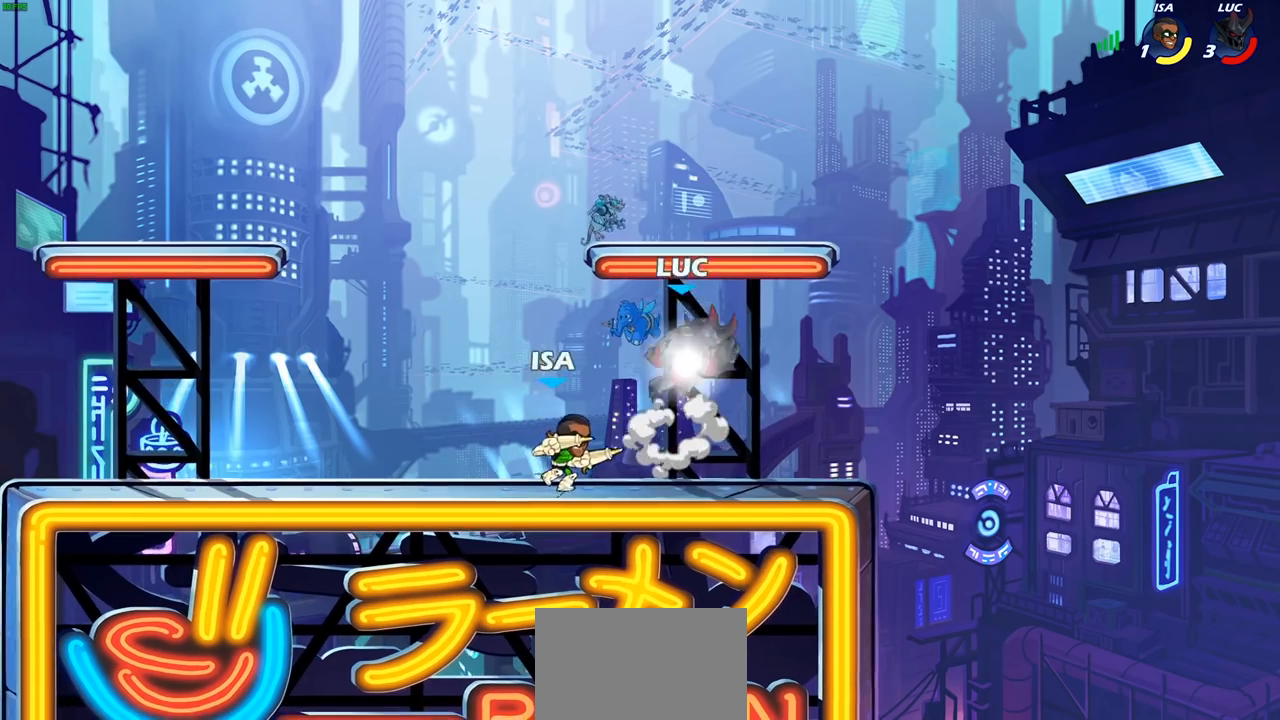
{"dt_ms": 500, "buttons": [], "left_stick": "center", "right_stick": "center"}
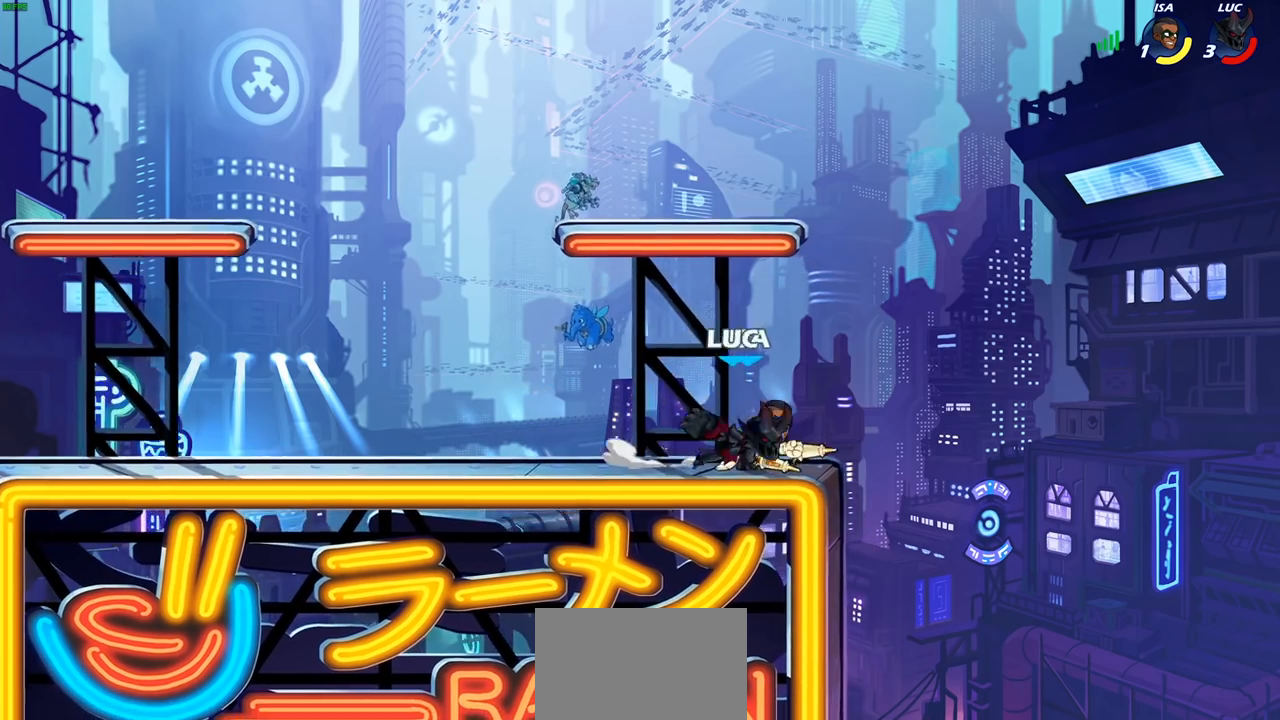
{"dt_ms": 500, "buttons": [], "left_stick": "center", "right_stick": "center", "events": [[67, "SQUARE", "down"], [167, "SQUARE", "up"], [333, "SQUARE", "down"], [400, "SQUARE", "up"]]}
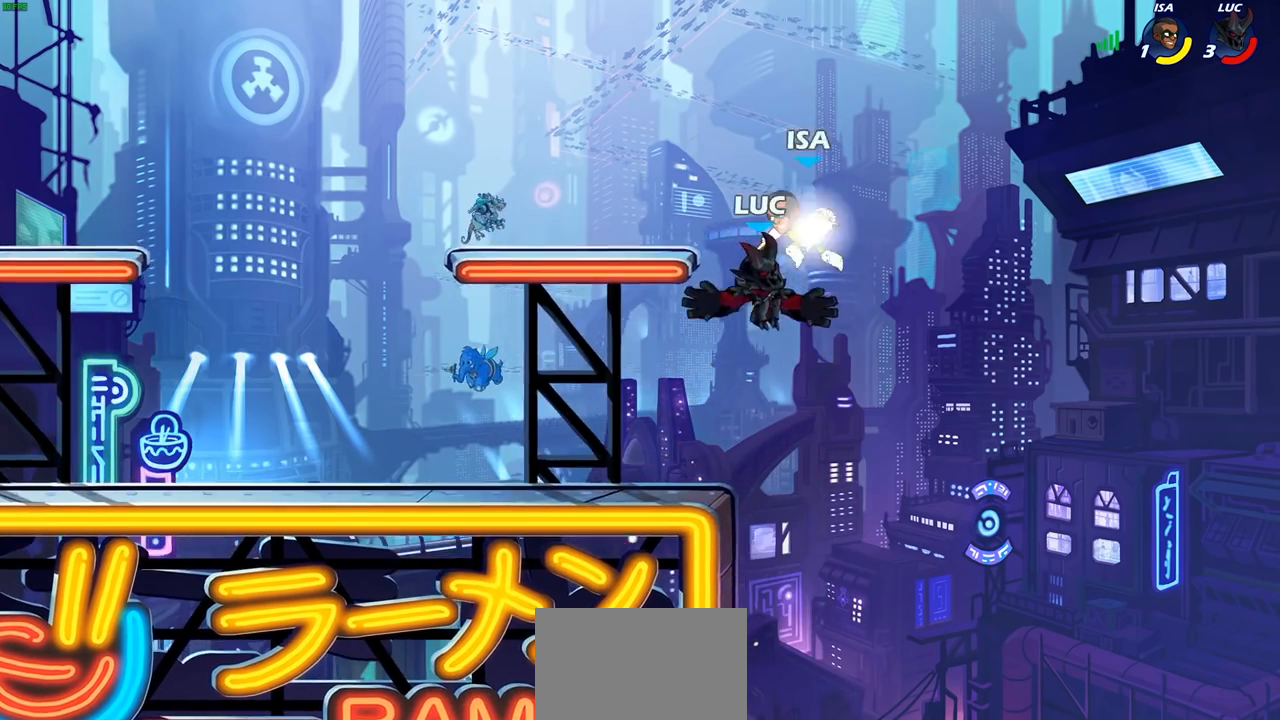
{"dt_ms": 500, "buttons": [], "left_stick": "down-left", "right_stick": "center"}
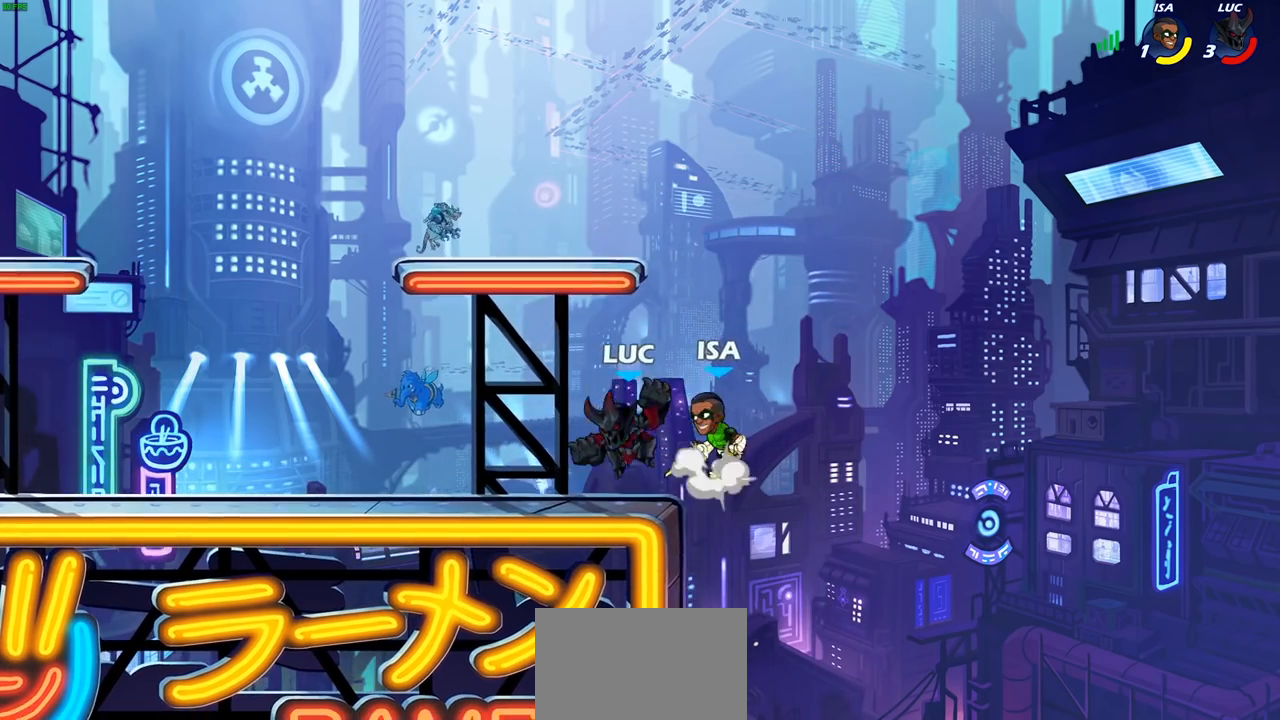
{"dt_ms": 500, "buttons": [], "left_stick": "center", "right_stick": "center"}
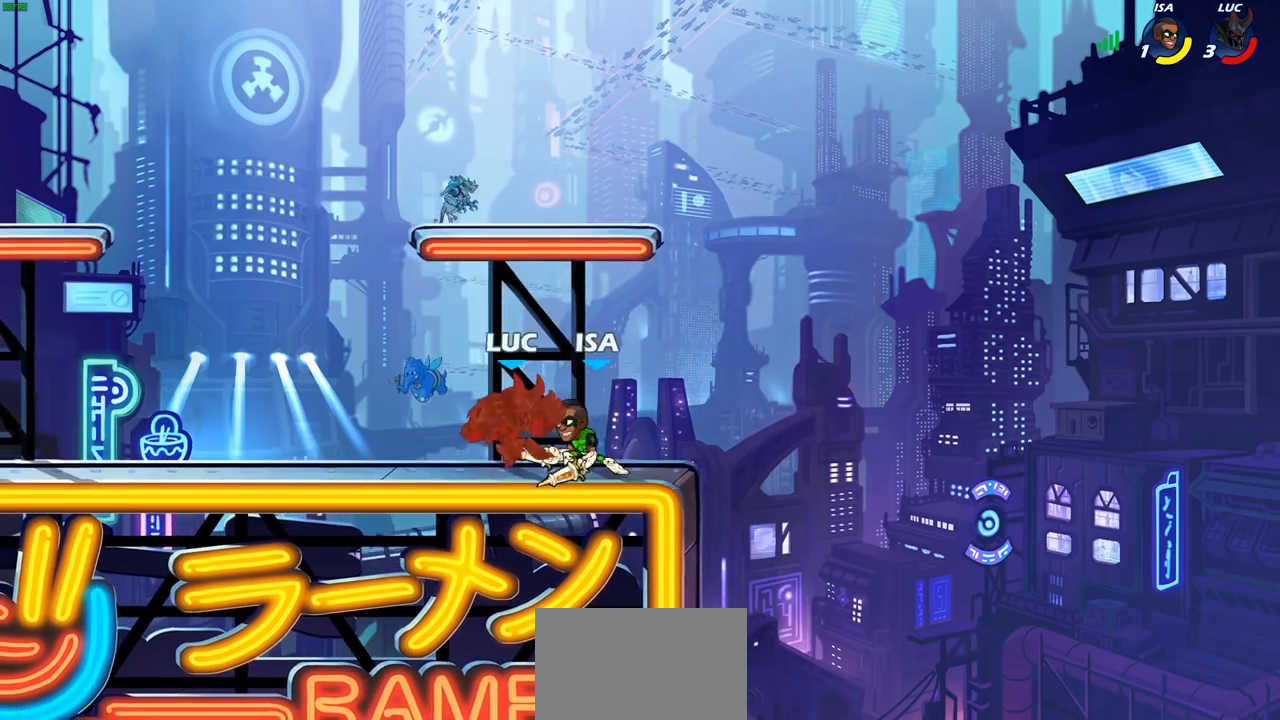
{"dt_ms": 500, "buttons": [], "left_stick": "center", "right_stick": "center", "events": [[50, "left_stick", "left"], [100, "CROSS", "down"], [133, "R2", "down"], [167, "left_stick", "up-left"], [283, "CROSS", "up"], [383, "R2", "up"], [483, "left_stick", "center"]]}
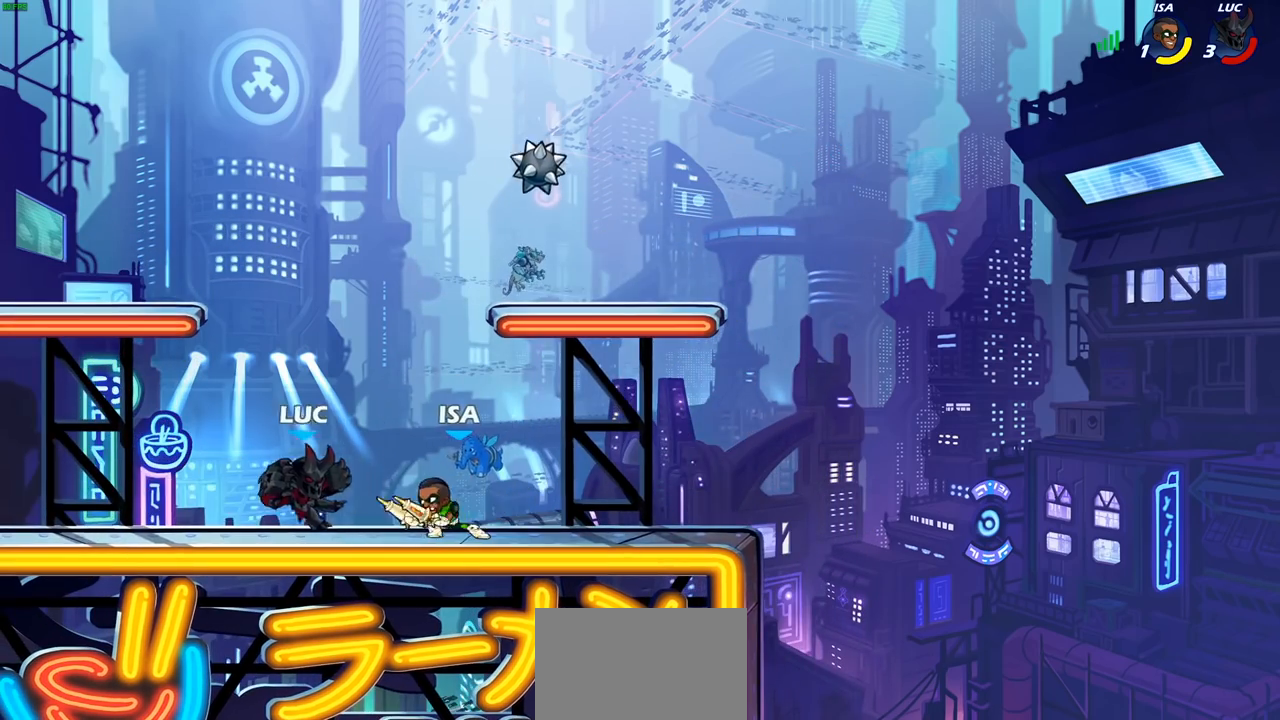
{"dt_ms": 500, "buttons": [], "left_stick": "center", "right_stick": "center", "events": [[50, "left_stick", "up-left"], [167, "CROSS", "down"], [200, "CROSS", "up"], [200, "R2", "down"], [383, "R2", "up"], [467, "left_stick", "center"]]}
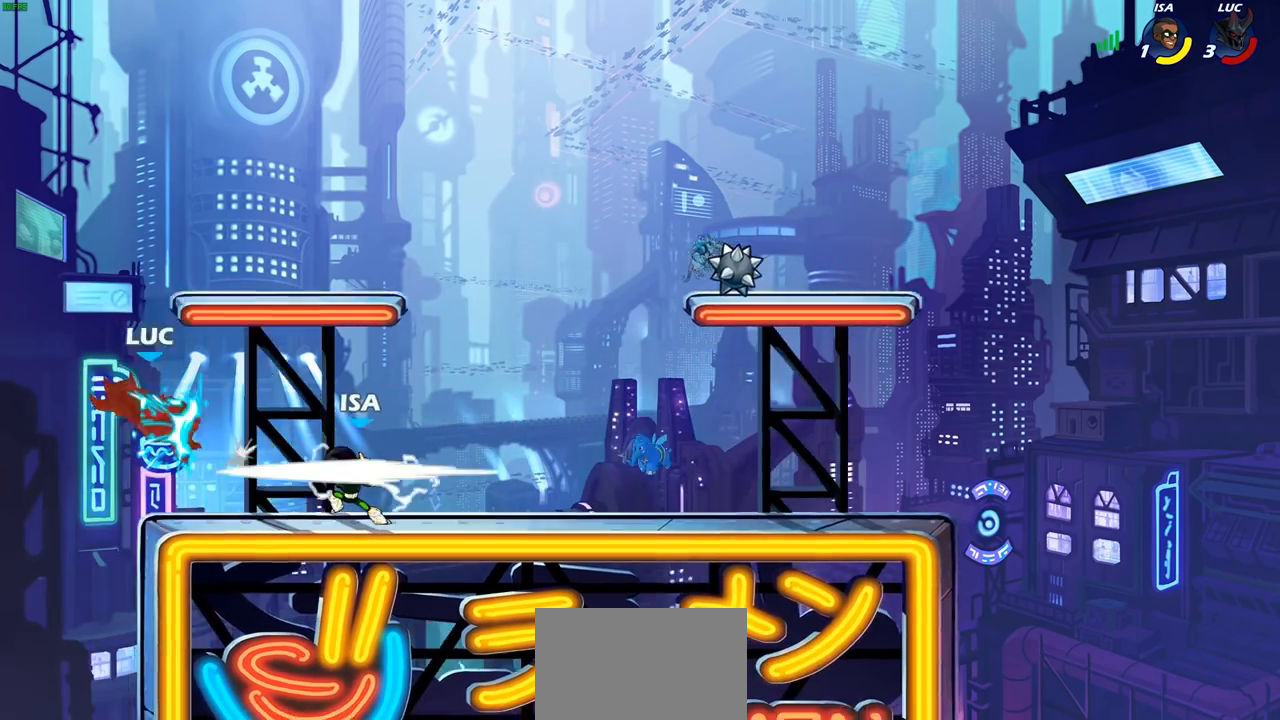
{"dt_ms": 1000, "buttons": [], "left_stick": "right", "right_stick": "center"}
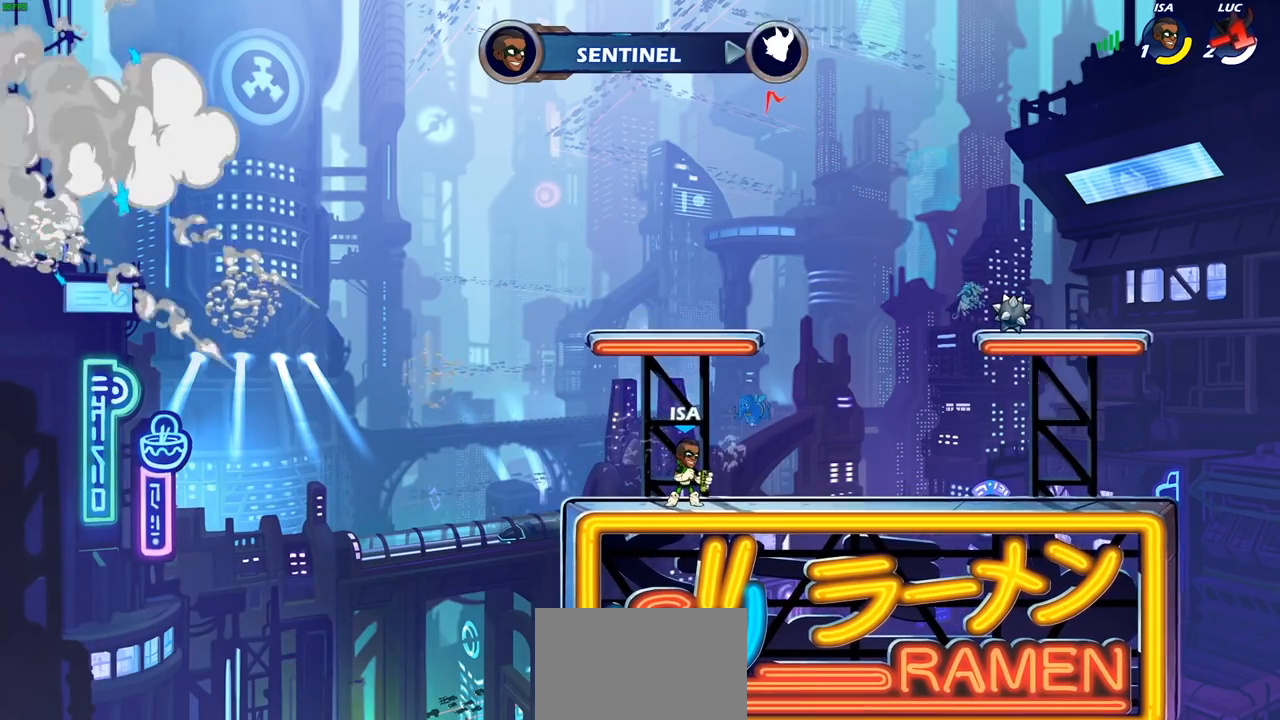
{"dt_ms": 500, "buttons": [], "left_stick": "center", "right_stick": "center", "events": [[333, "left_stick", "center"]]}
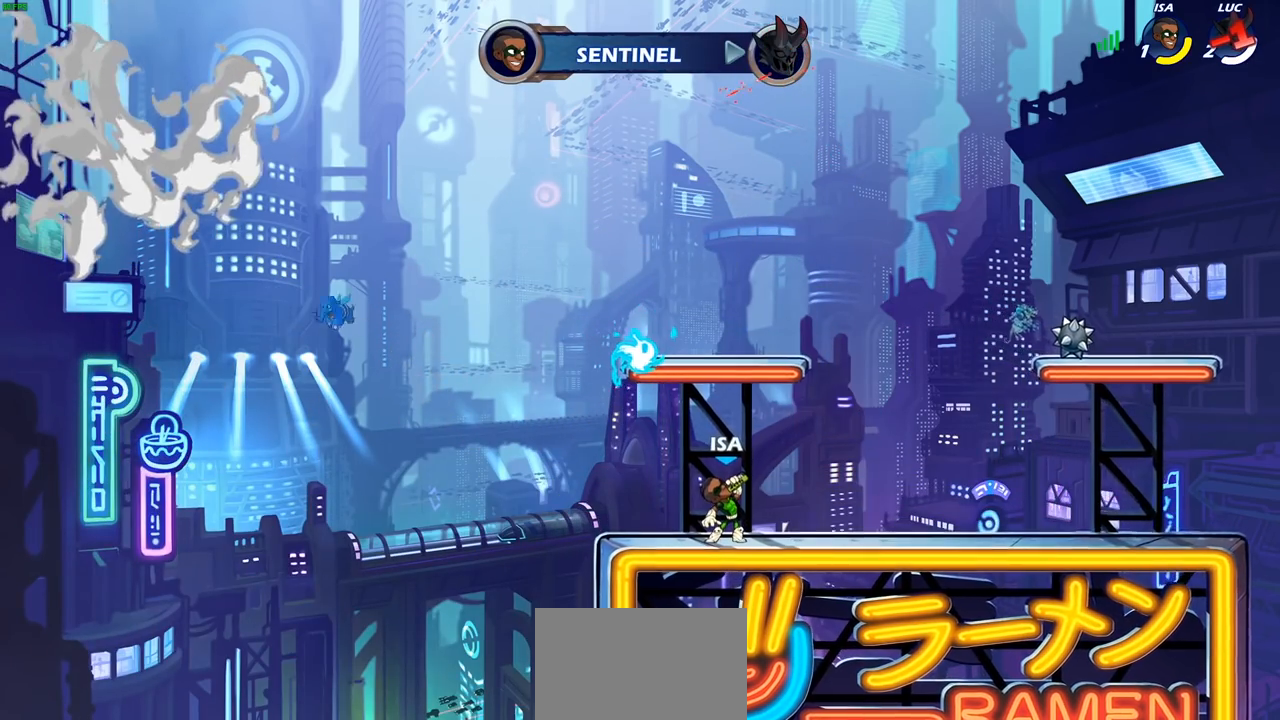
{"dt_ms": 500, "buttons": [], "left_stick": "center", "right_stick": "center", "events": []}
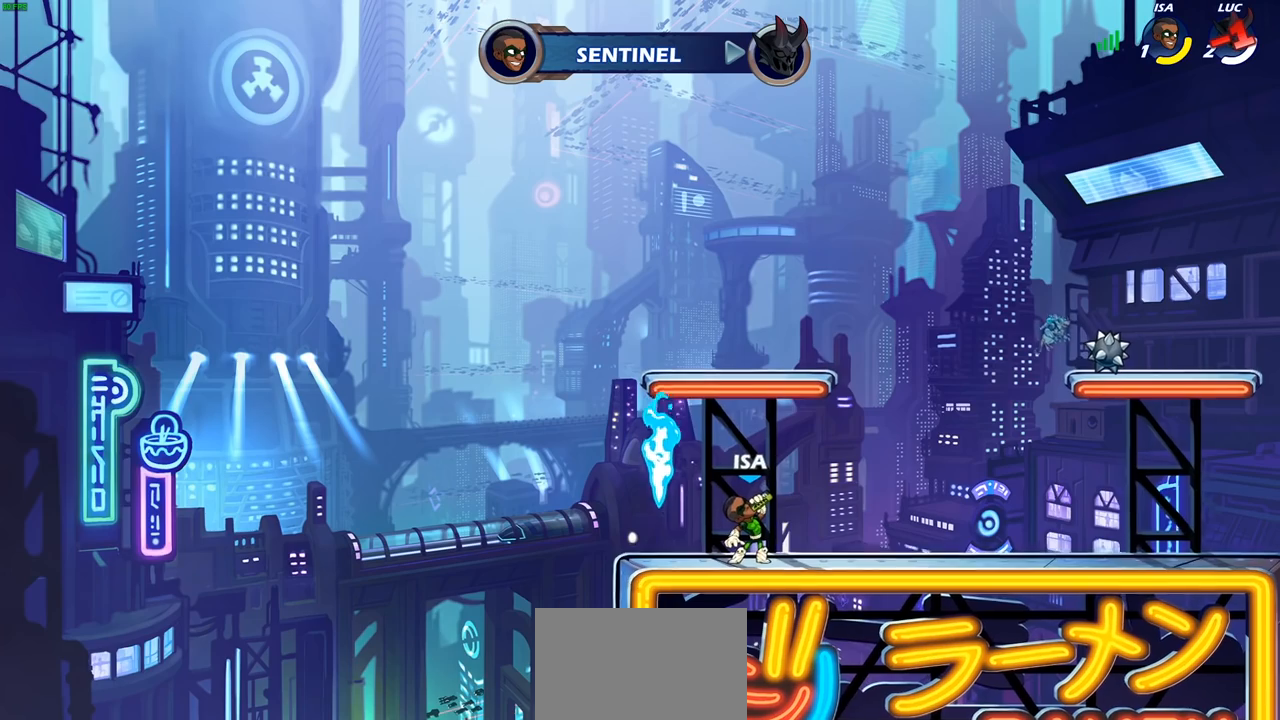
{"dt_ms": 500, "buttons": ["SELECT"], "left_stick": "center", "right_stick": "center", "events": [[417, "SELECT", "down"]]}
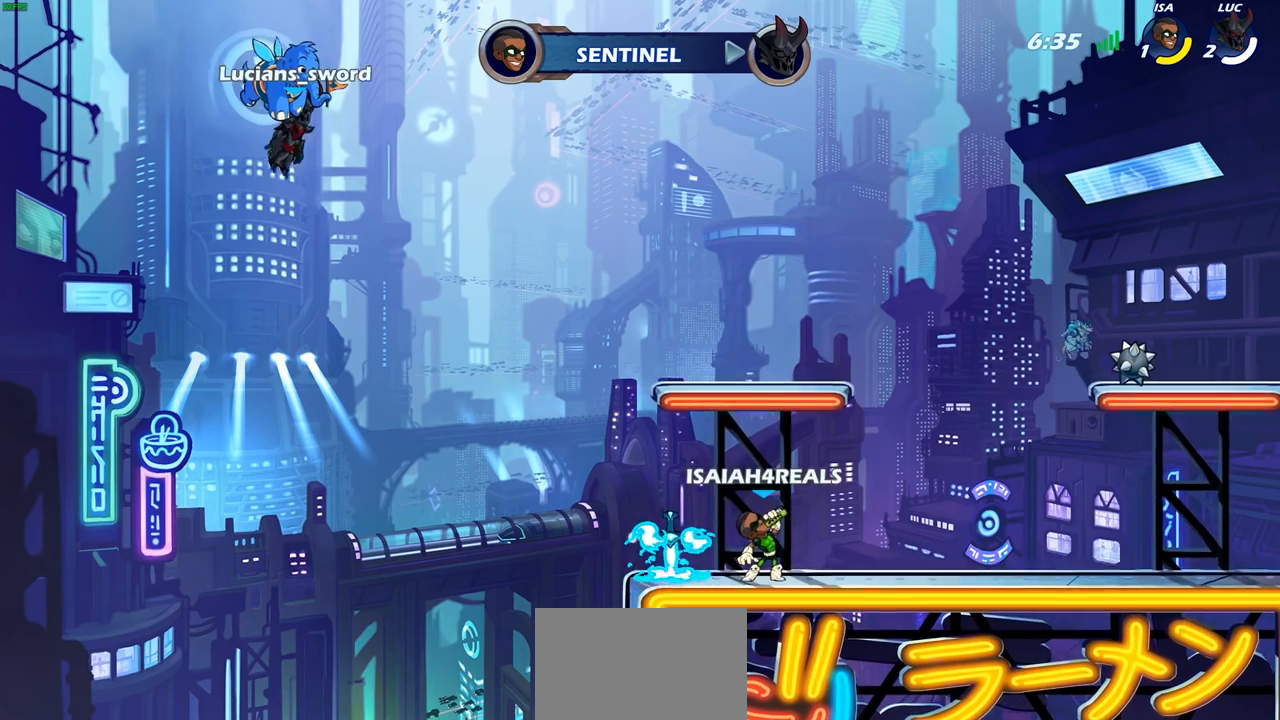
{"dt_ms": 500, "buttons": ["SELECT"], "left_stick": "center", "right_stick": "center", "events": []}
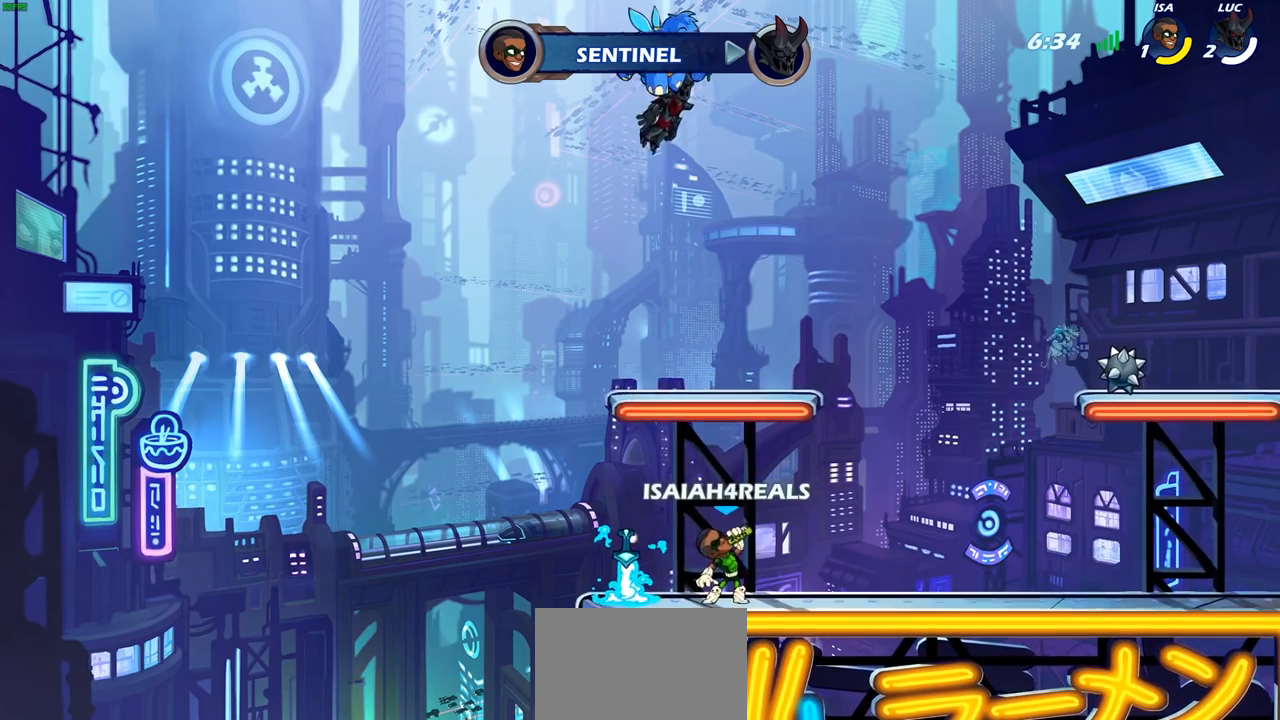
{"dt_ms": 500, "buttons": [], "left_stick": "center", "right_stick": "center", "events": [[150, "SELECT", "up"]]}
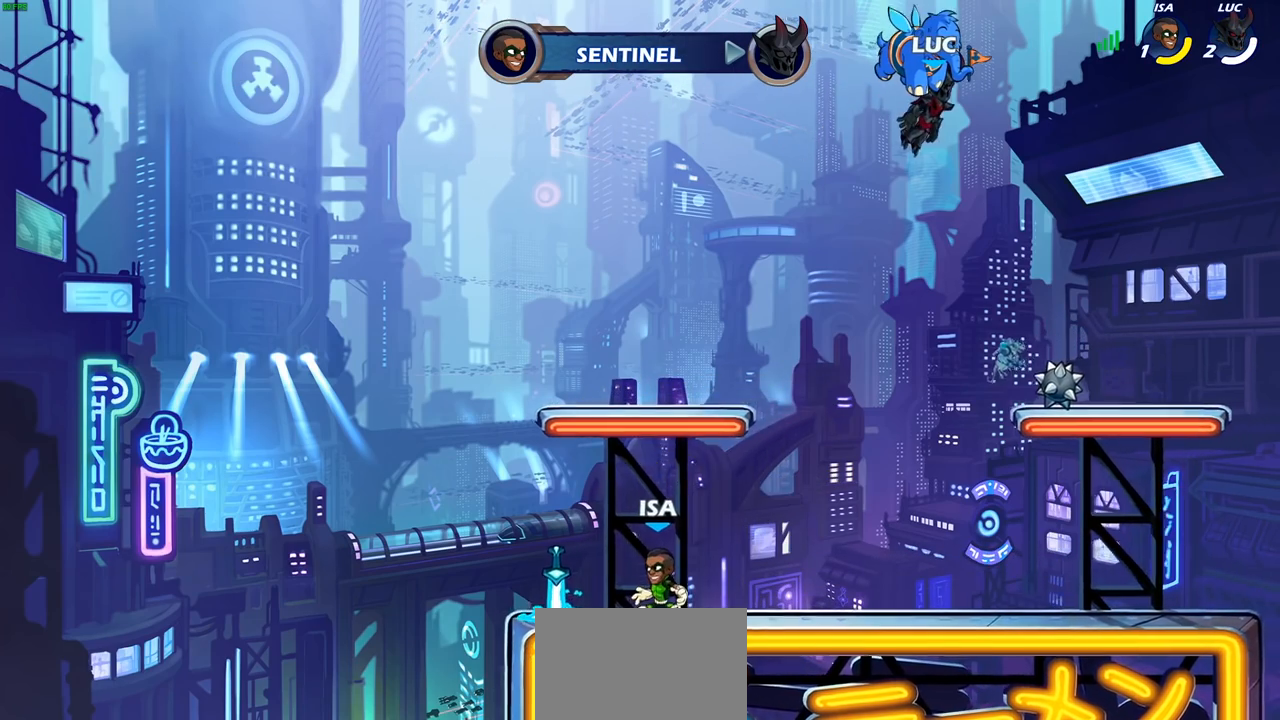
{"dt_ms": 500, "buttons": [], "left_stick": "center", "right_stick": "center", "events": []}
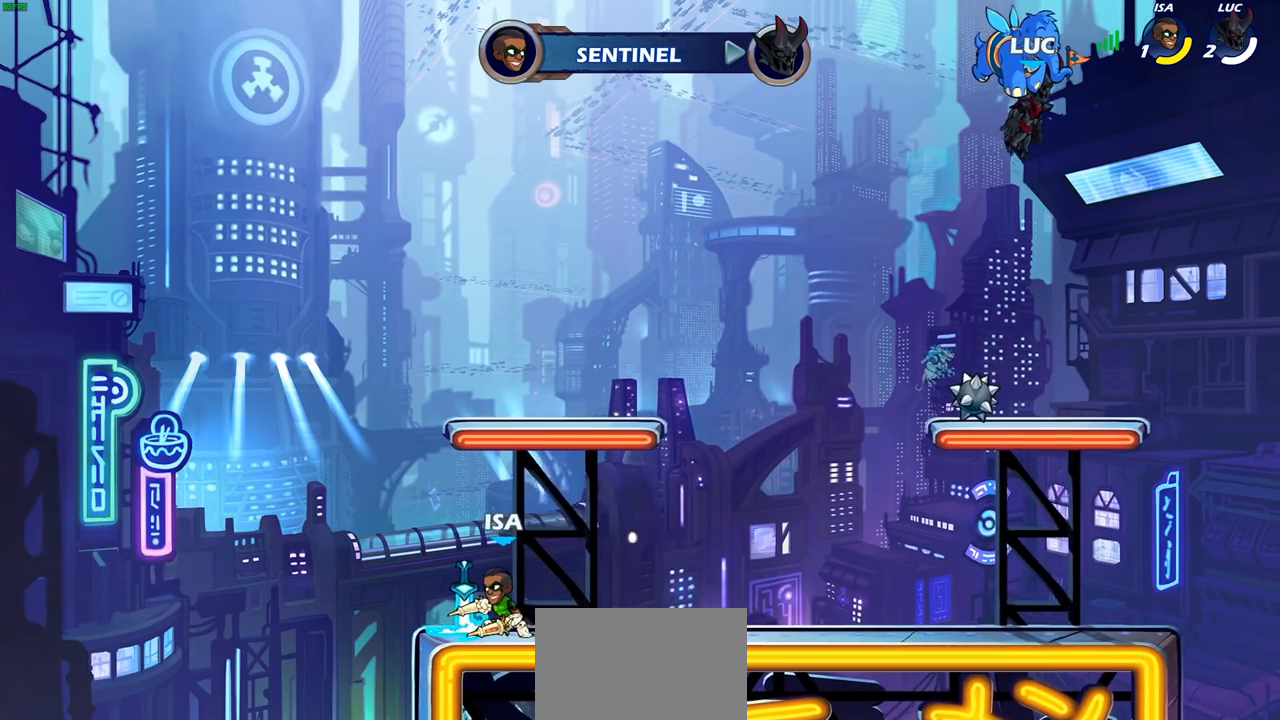
{"dt_ms": 500, "buttons": ["SELECT"], "left_stick": "center", "right_stick": "center", "events": [[400, "SELECT", "down"]]}
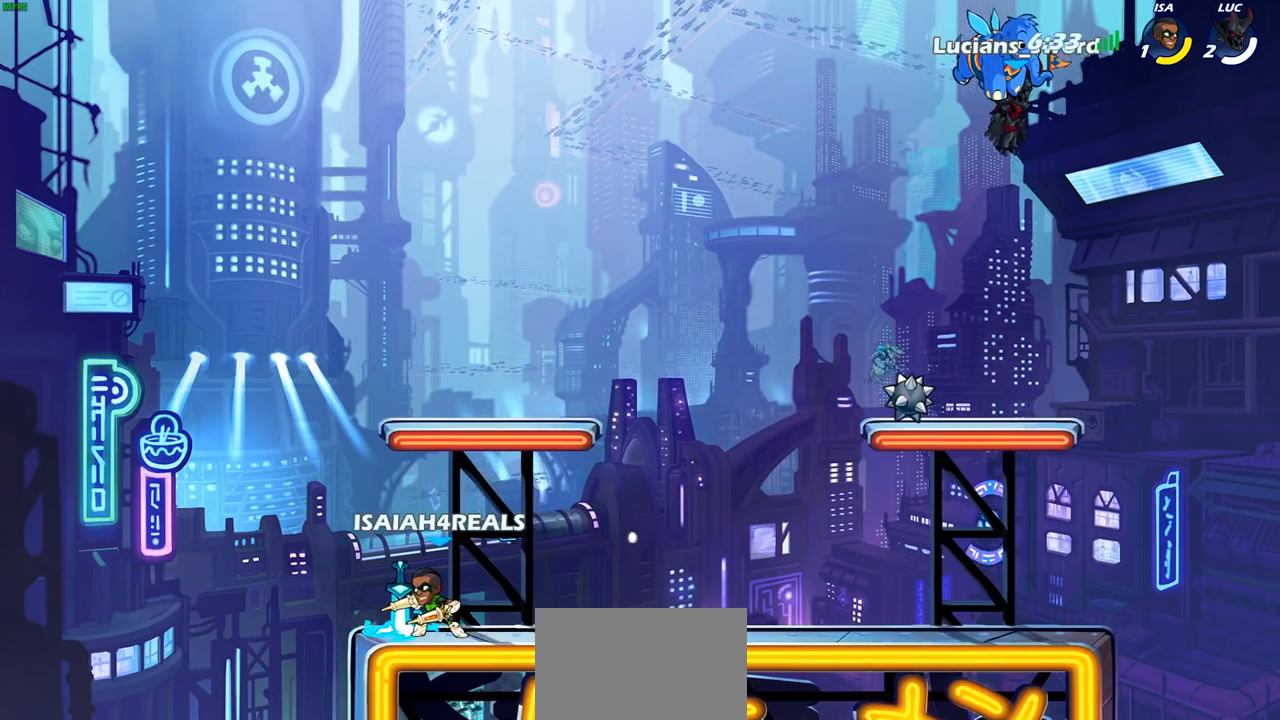
{"dt_ms": 500, "buttons": [], "left_stick": "center", "right_stick": "center", "events": [[200, "SELECT", "up"]]}
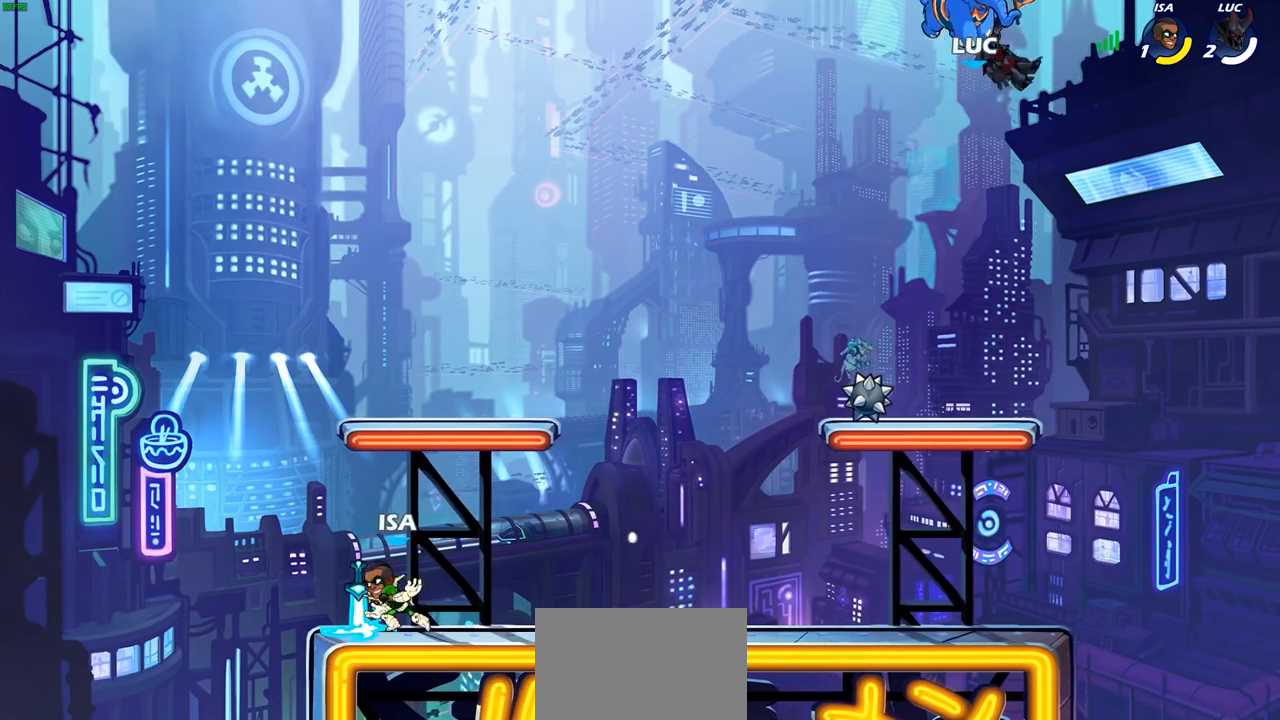
{"dt_ms": 500, "buttons": [], "left_stick": "center", "right_stick": "center", "events": []}
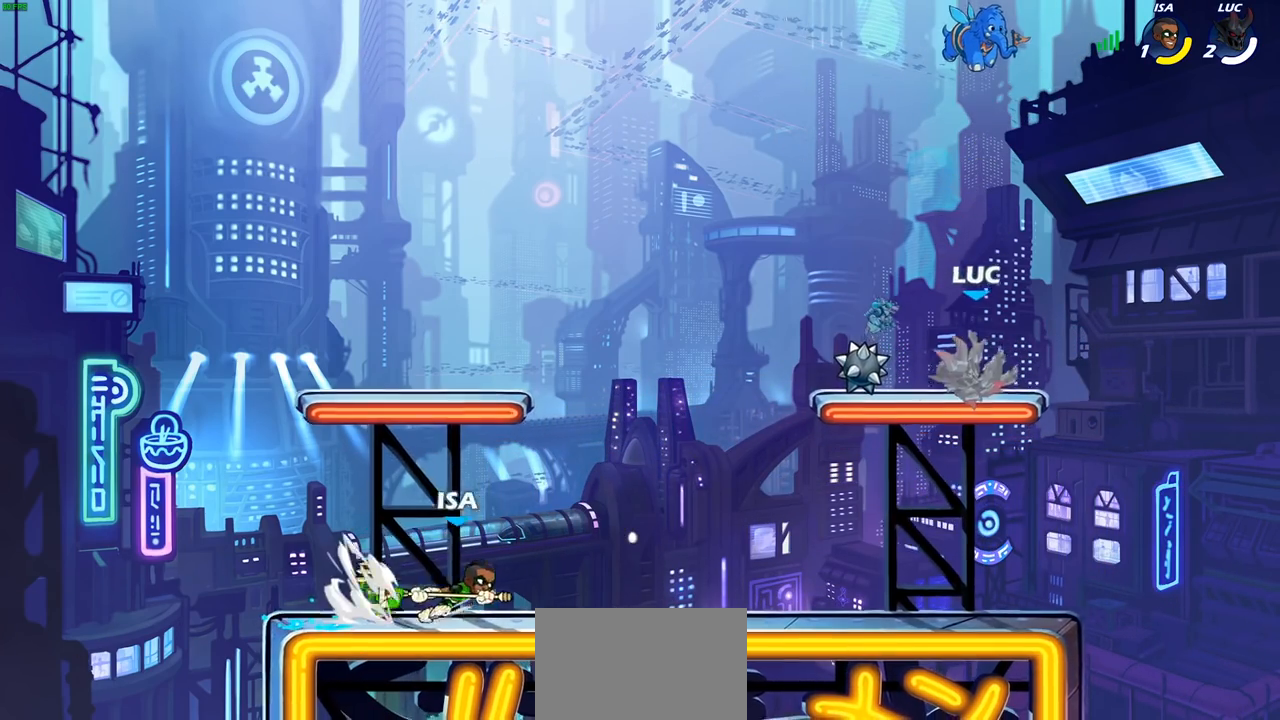
{"dt_ms": 500, "buttons": [], "left_stick": "center", "right_stick": "left", "events": [[50, "right_stick", "left"]]}
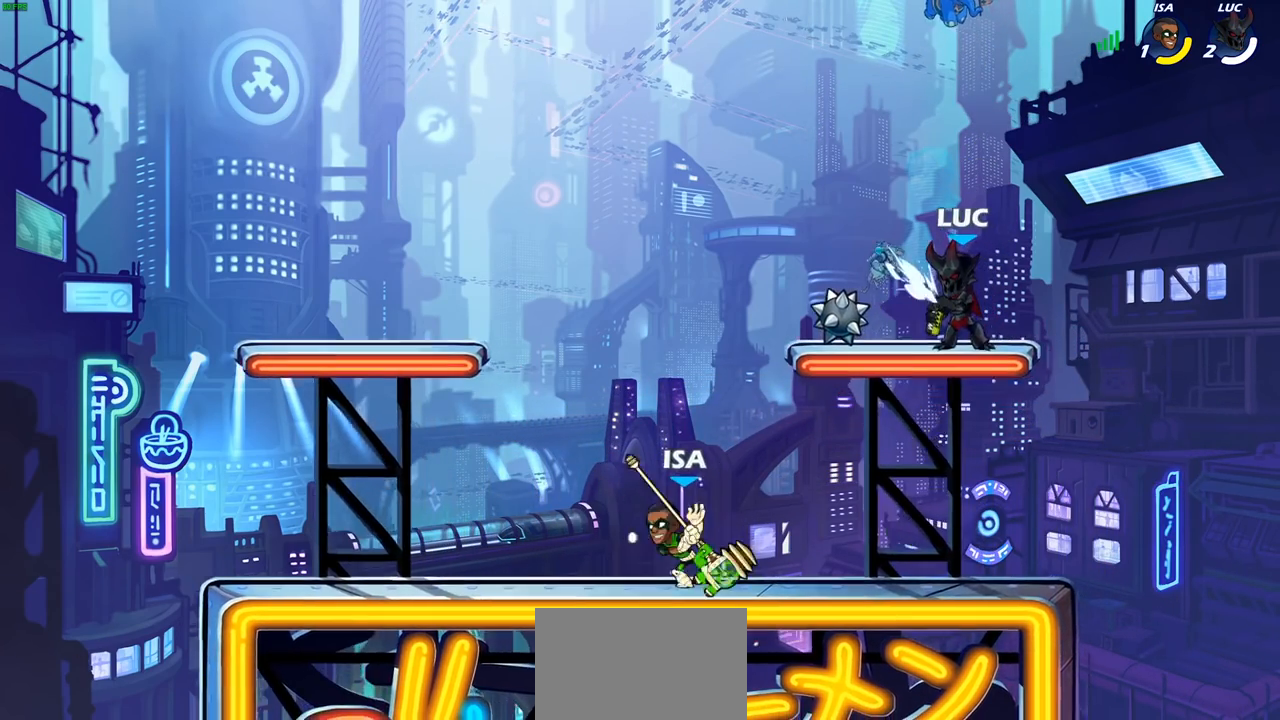
{"dt_ms": 500, "buttons": [], "left_stick": "center", "right_stick": "left"}
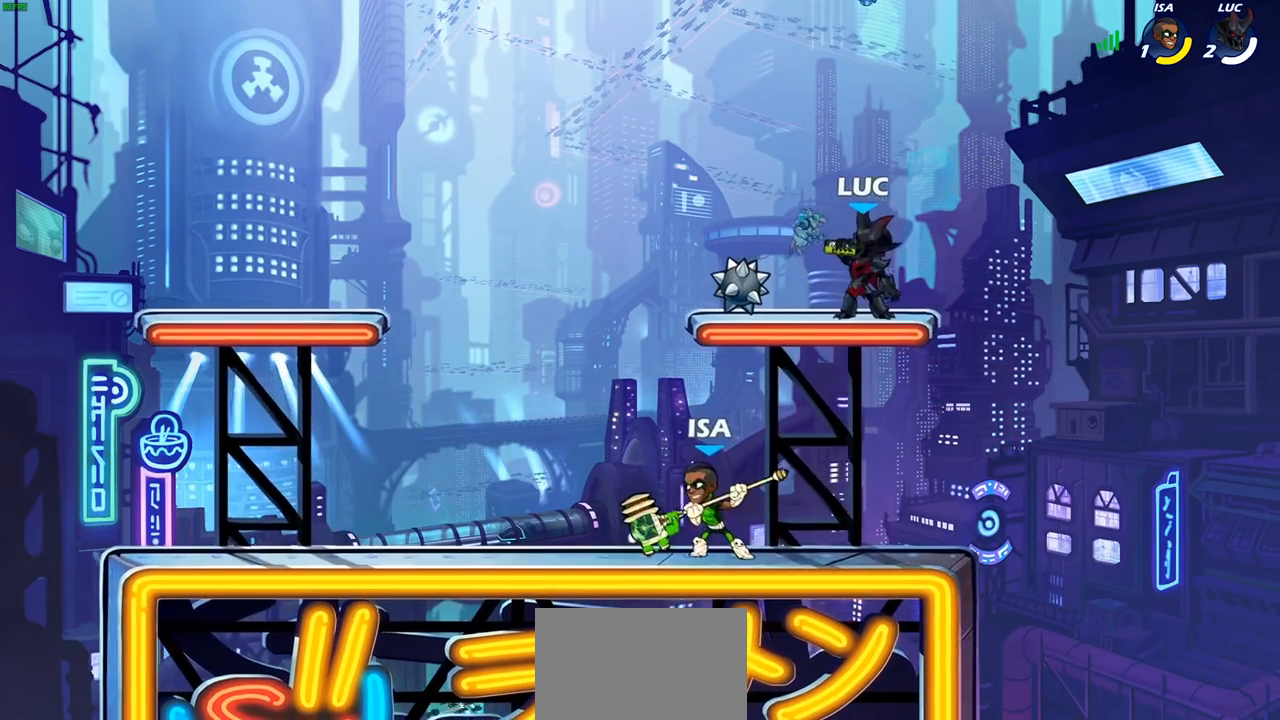
{"dt_ms": 500, "buttons": [], "left_stick": "center", "right_stick": "center", "events": [[150, "right_stick", "center"]]}
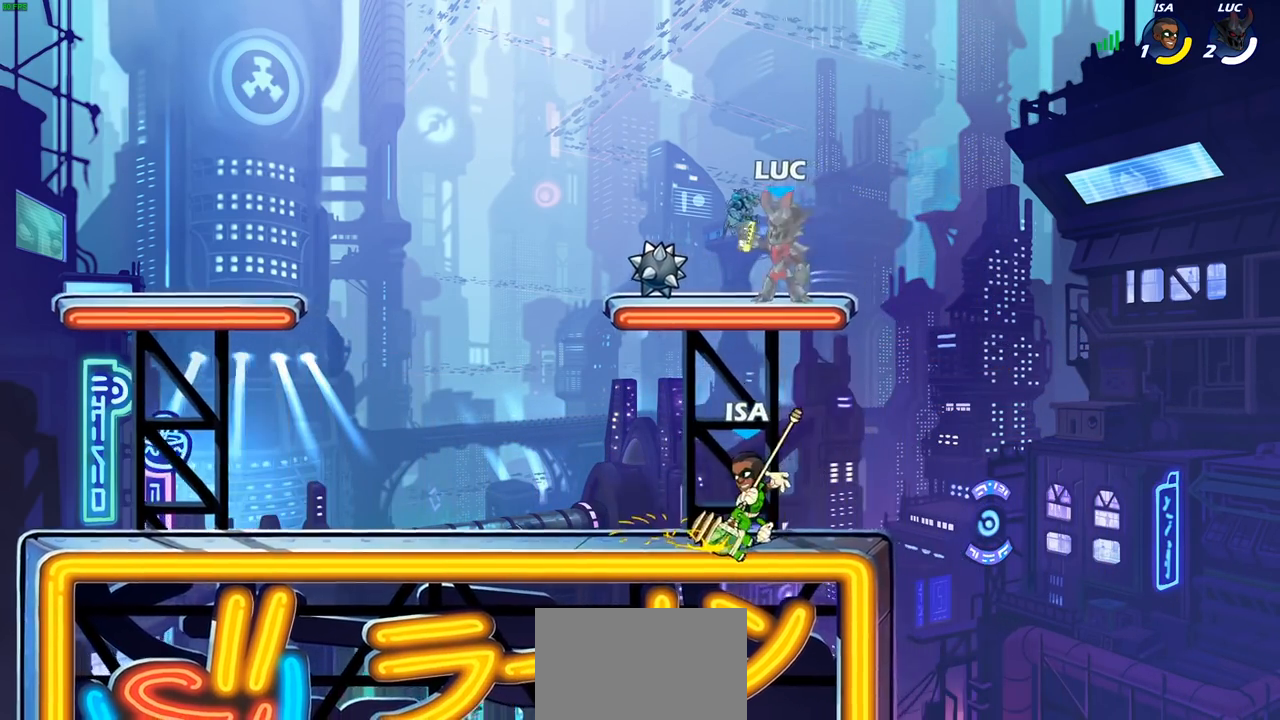
{"dt_ms": 500, "buttons": [], "left_stick": "left", "right_stick": "center", "events": [[333, "left_stick", "left"]]}
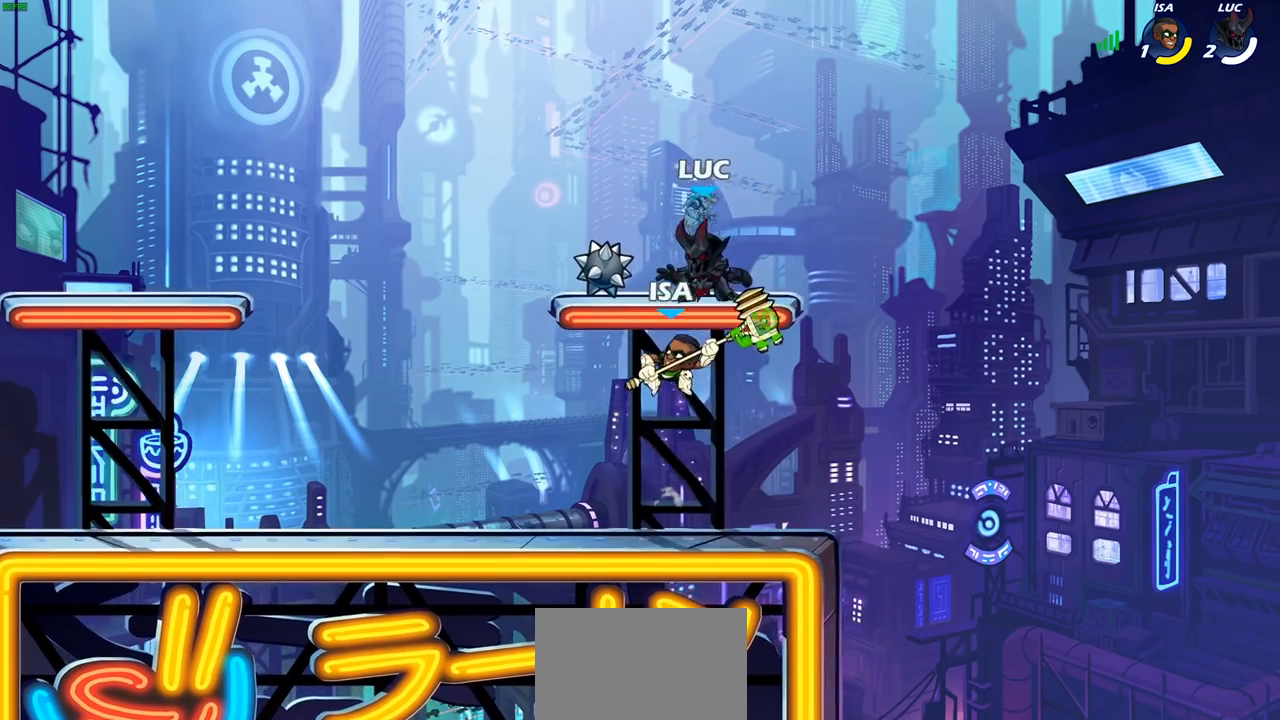
{"dt_ms": 500, "buttons": [], "left_stick": "down", "right_stick": "center", "events": [[117, "left_stick", "up-left"], [267, "left_stick", "up-right"], [417, "left_stick", "down-right"], [467, "left_stick", "down"]]}